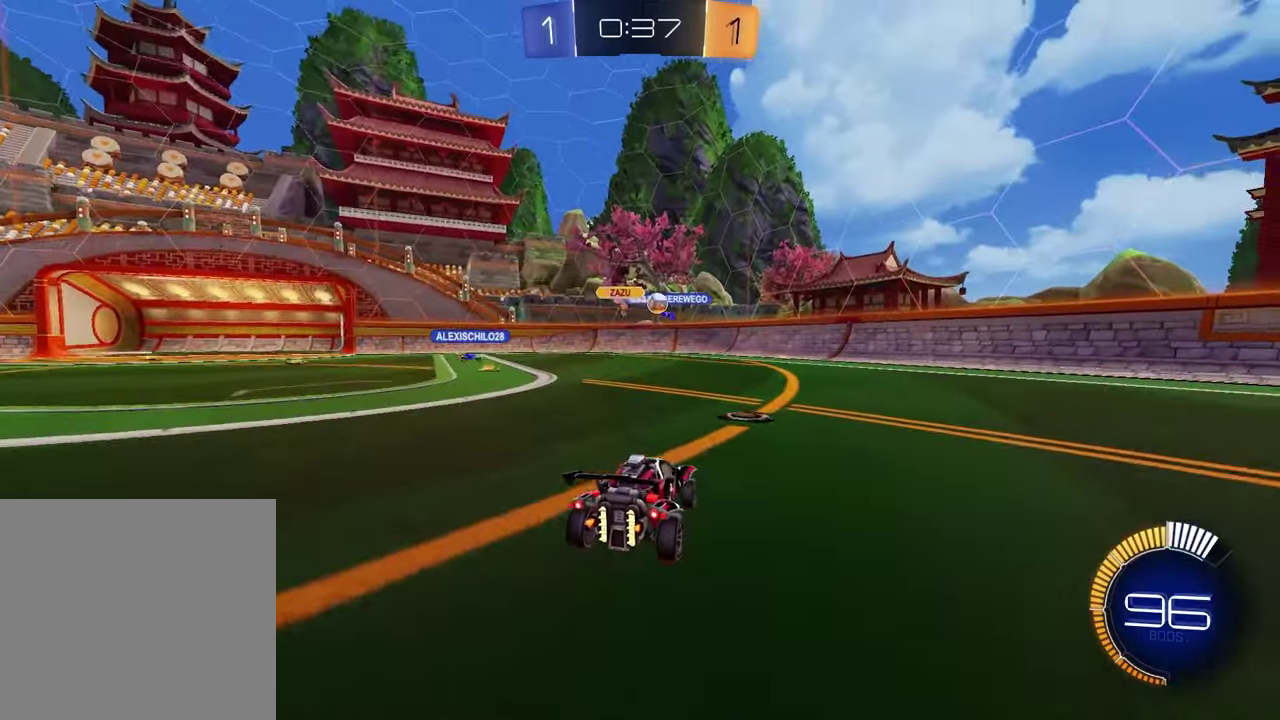
Gameplay with a controller (PlayStation layout); each line is a JSON object with the inputs held at the frame after it (dt_ms = milliseconds from this image to that frame). "events" lists button and stick changes between this image and that frame as [ms after this image, input, new state], when the widget could be followed in between. Not read: R1.
{"dt_ms": 500, "buttons": ["R2"], "left_stick": "center", "right_stick": "center", "events": [[150, "L1", "up"], [150, "L2", "up"], [150, "left_stick", "right"], [250, "R2", "down"], [367, "left_stick", "center"]]}
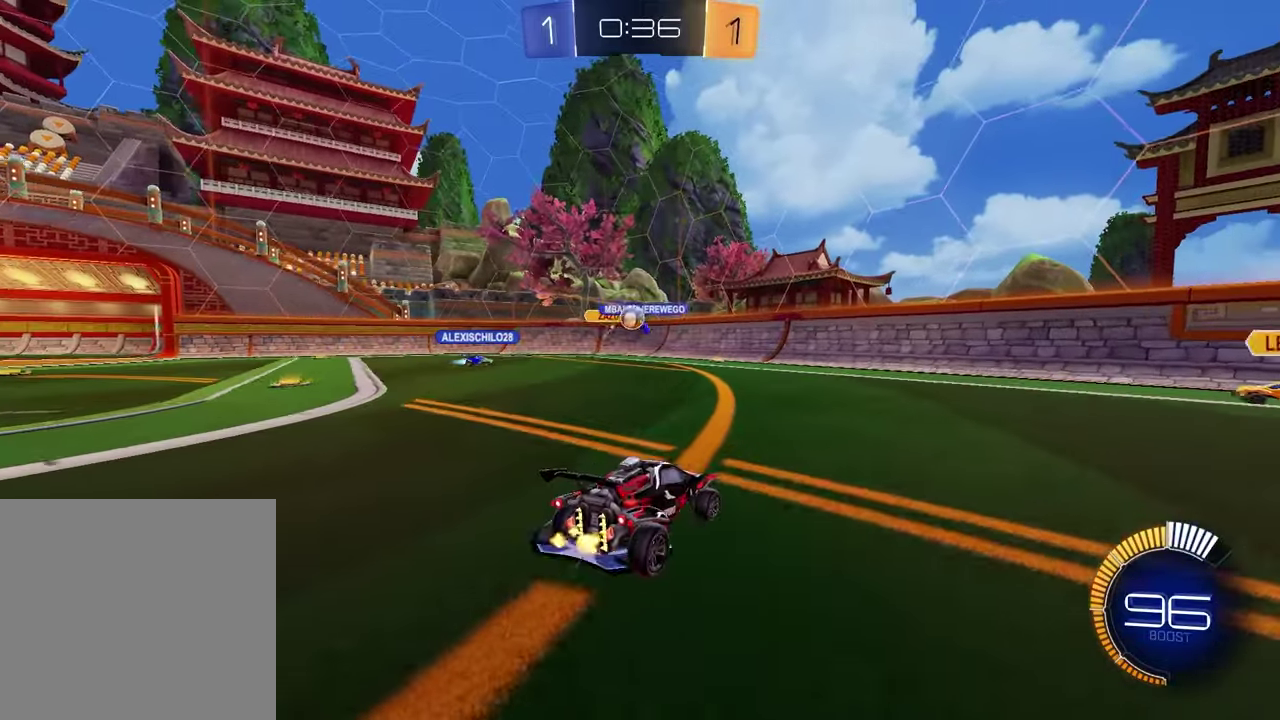
{"dt_ms": 500, "buttons": ["R2"], "left_stick": "left", "right_stick": "center", "events": [[33, "left_stick", "left"], [67, "R2", "up"], [250, "R2", "down"]]}
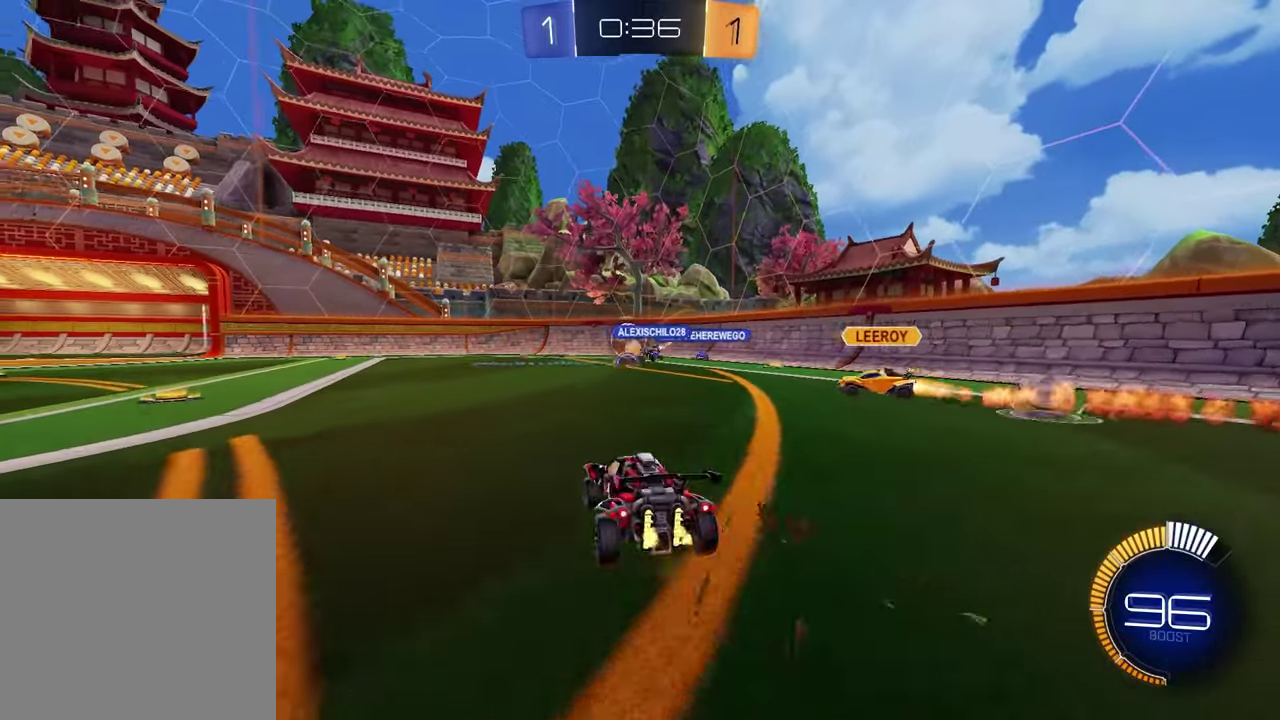
{"dt_ms": 500, "buttons": ["R2"], "left_stick": "right", "right_stick": "center", "events": [[183, "left_stick", "center"], [333, "left_stick", "right"]]}
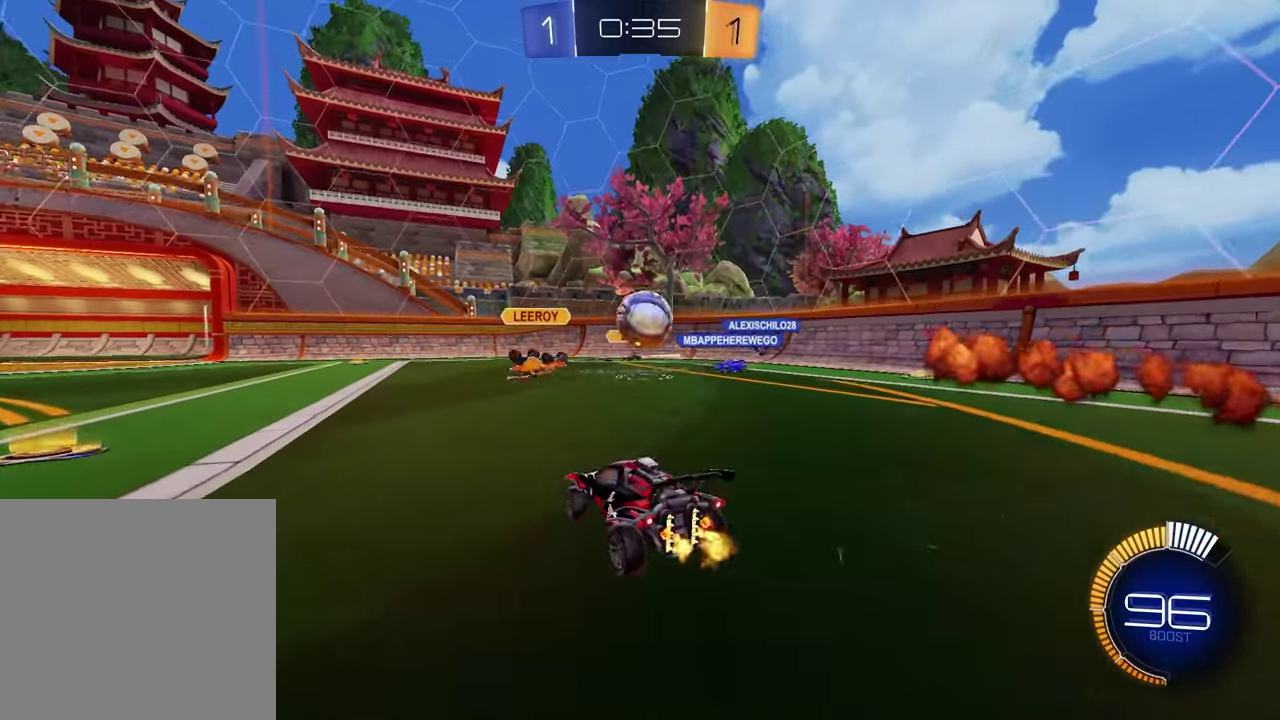
{"dt_ms": 500, "buttons": ["R2"], "left_stick": "up-left", "right_stick": "center", "events": [[167, "left_stick", "left"], [267, "CROSS", "down"], [317, "left_stick", "right"], [367, "CROSS", "up"], [400, "left_stick", "center"], [500, "left_stick", "up-left"]]}
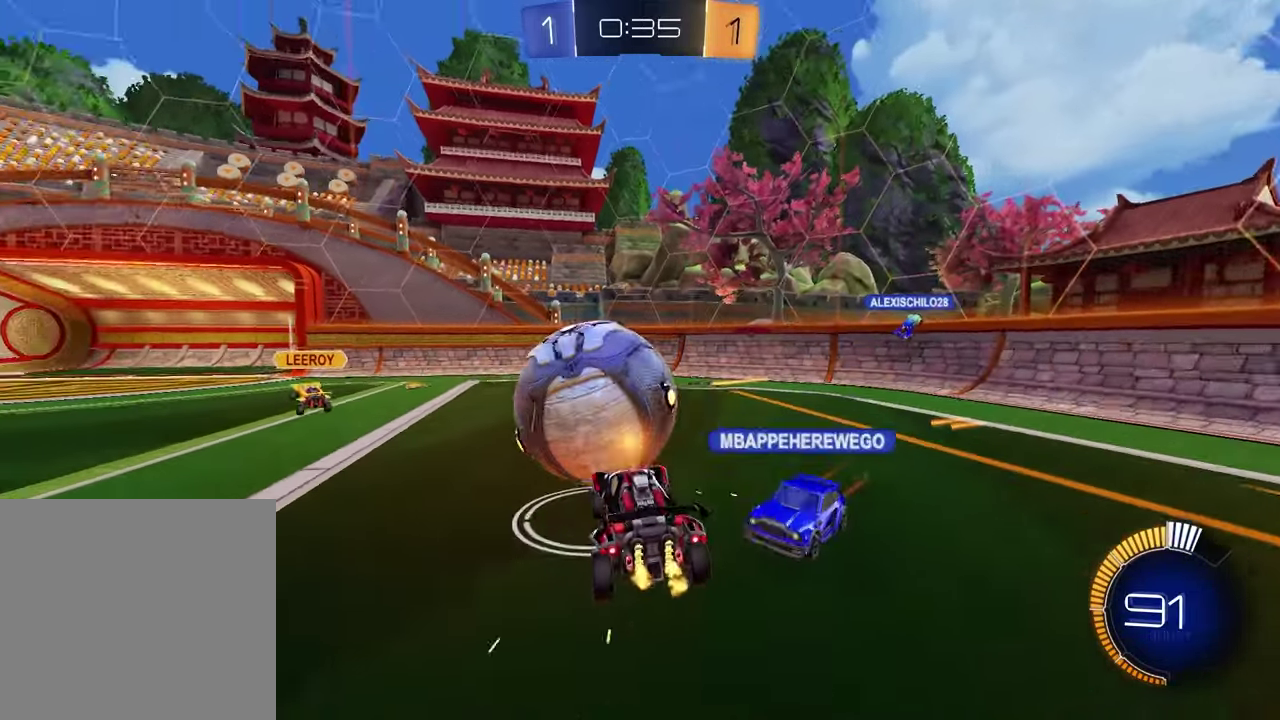
{"dt_ms": 500, "buttons": ["R2"], "left_stick": "right", "right_stick": "center", "events": [[83, "left_stick", "up-right"], [200, "left_stick", "center"], [417, "left_stick", "right"]]}
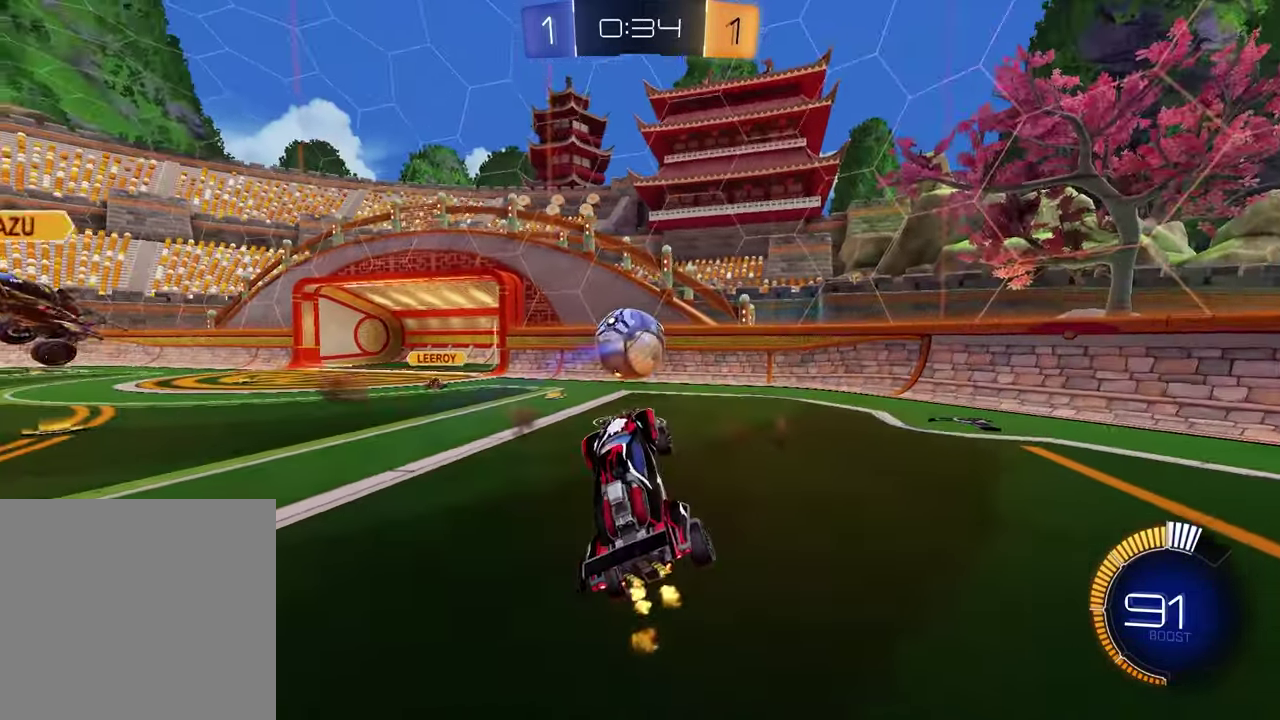
{"dt_ms": 500, "buttons": ["R2"], "left_stick": "left", "right_stick": "center", "events": [[50, "left_stick", "center"], [183, "left_stick", "up"], [317, "left_stick", "down-right"], [400, "left_stick", "left"]]}
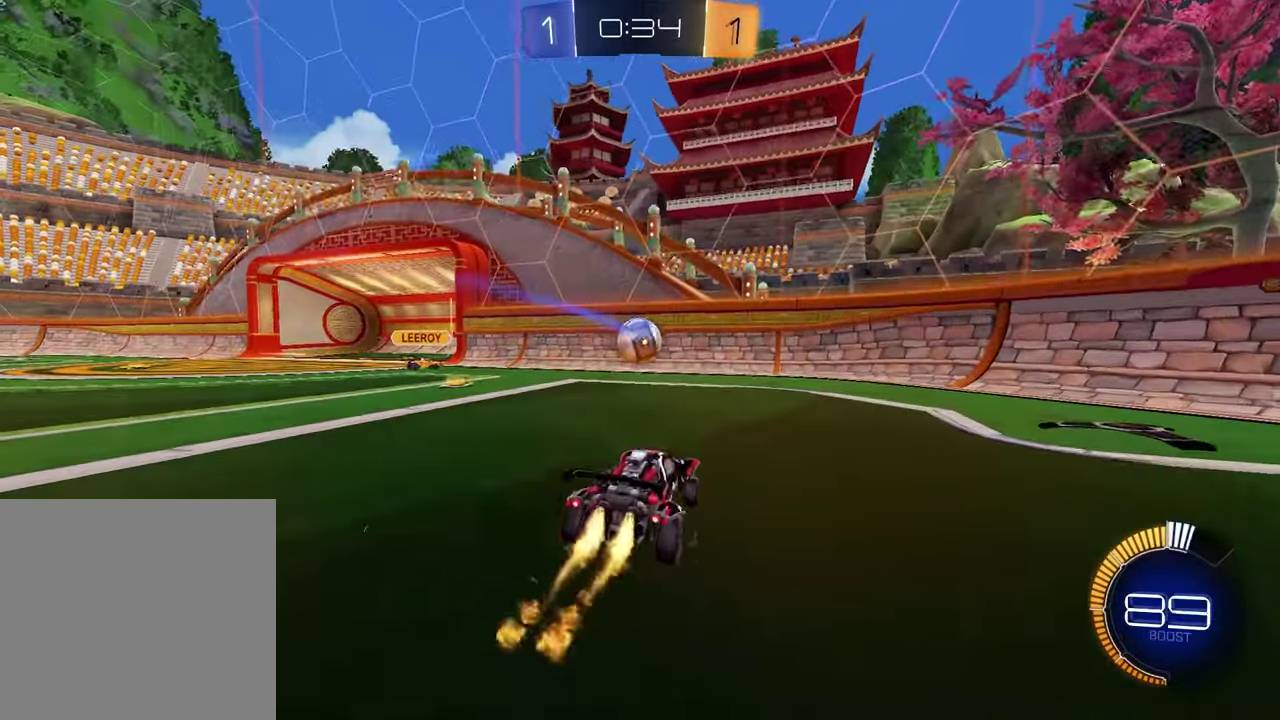
{"dt_ms": 500, "buttons": ["R2"], "left_stick": "down-right", "right_stick": "center"}
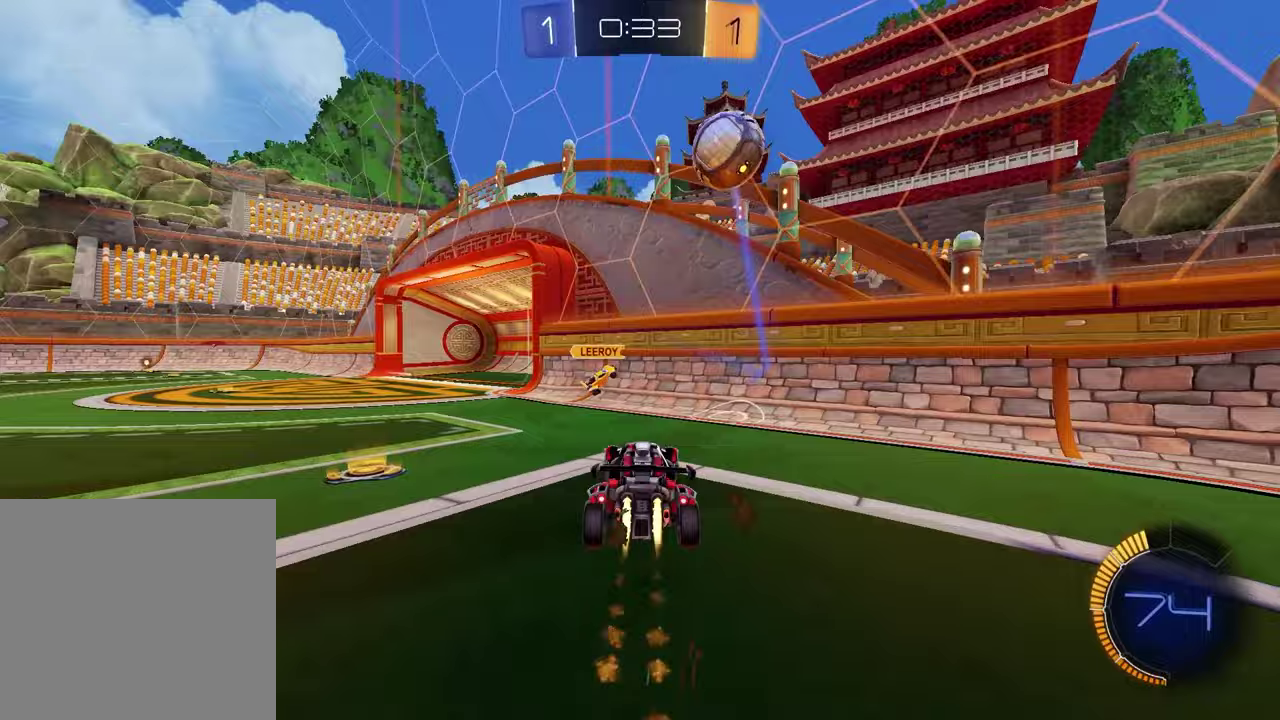
{"dt_ms": 500, "buttons": ["R2"], "left_stick": "left", "right_stick": "center"}
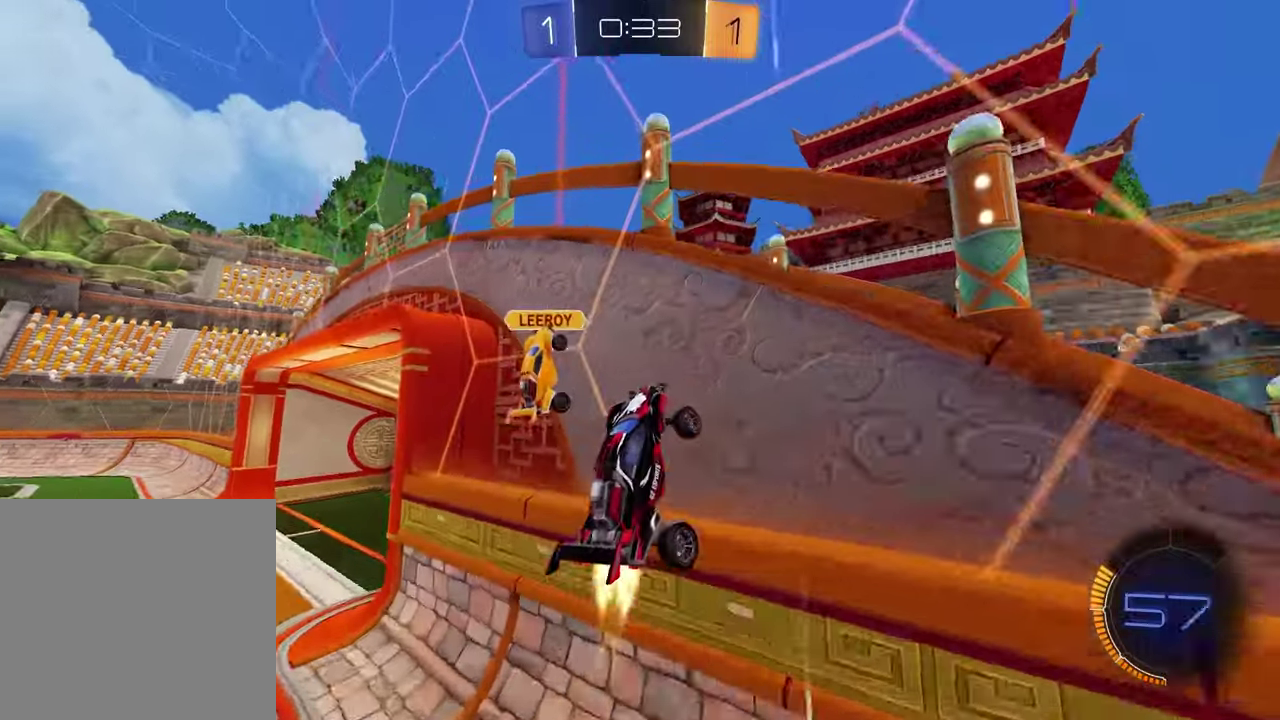
{"dt_ms": 500, "buttons": ["R2"], "left_stick": "left", "right_stick": "center"}
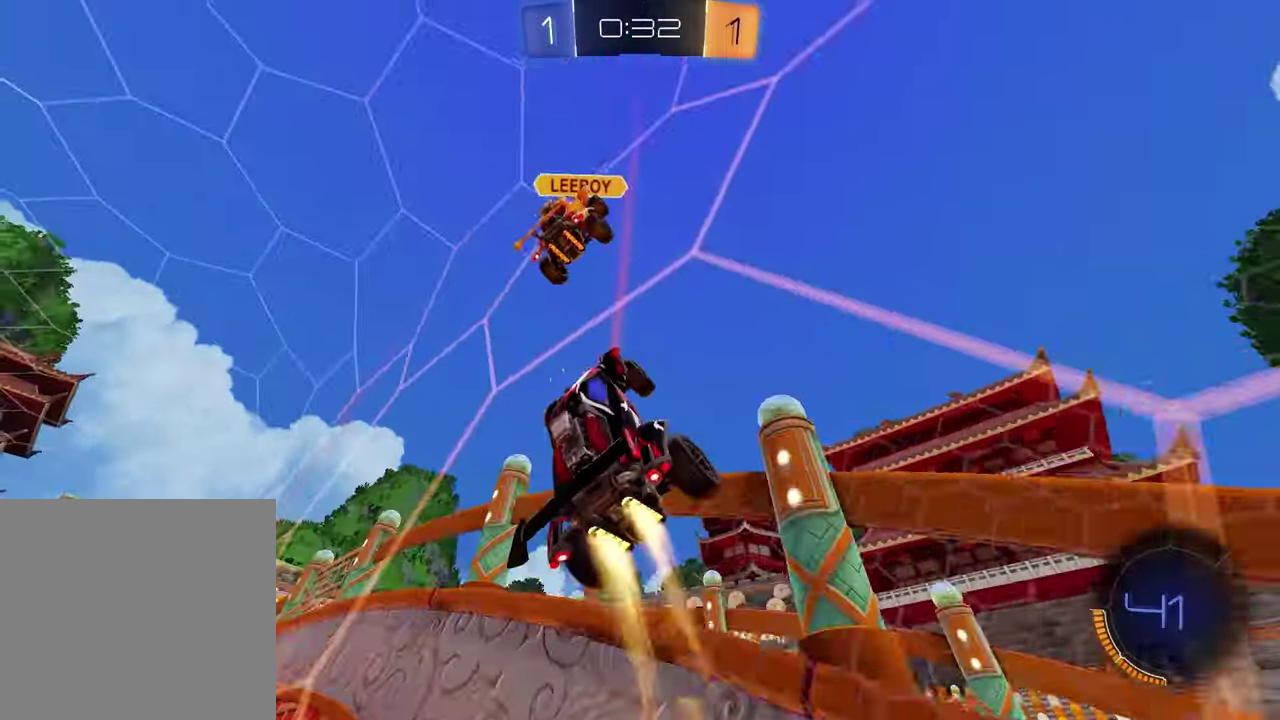
{"dt_ms": 500, "buttons": ["R2"], "left_stick": "left", "right_stick": "center"}
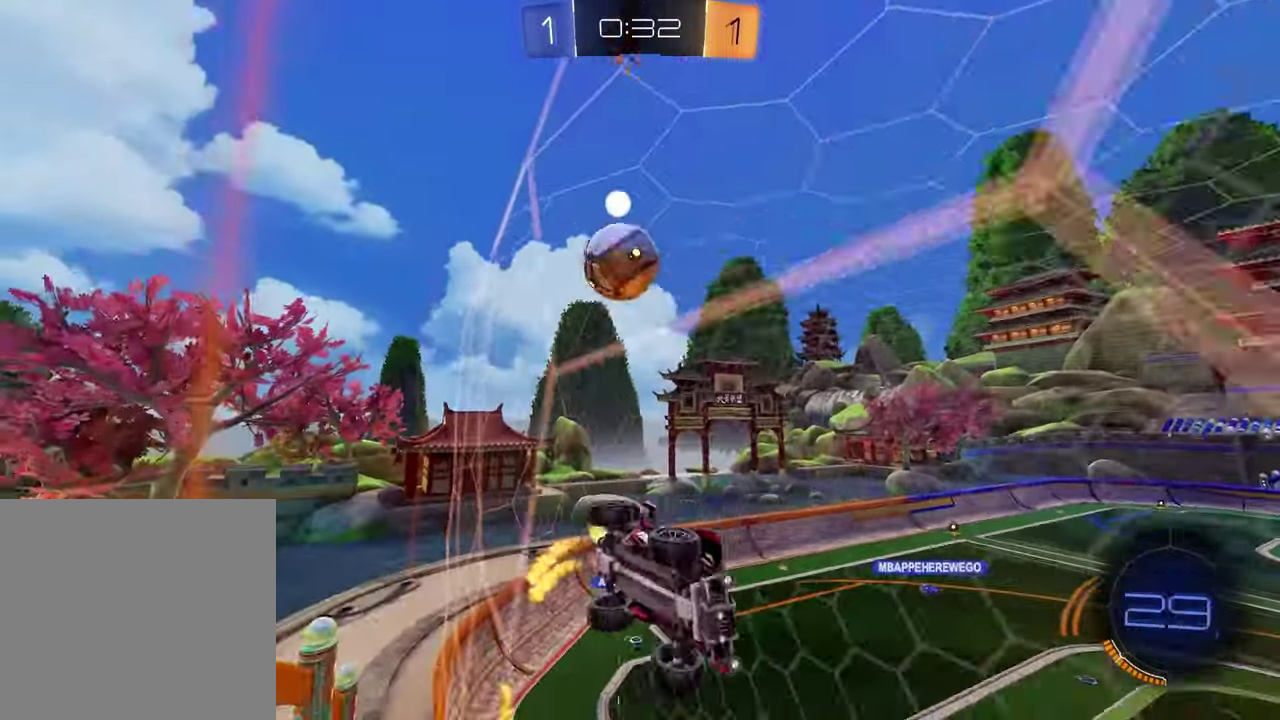
{"dt_ms": 500, "buttons": ["CROSS", "L1", "R2"], "left_stick": "down-right", "right_stick": "center", "events": [[217, "left_stick", "center"], [383, "CROSS", "down"], [467, "L1", "down"], [467, "left_stick", "down-right"]]}
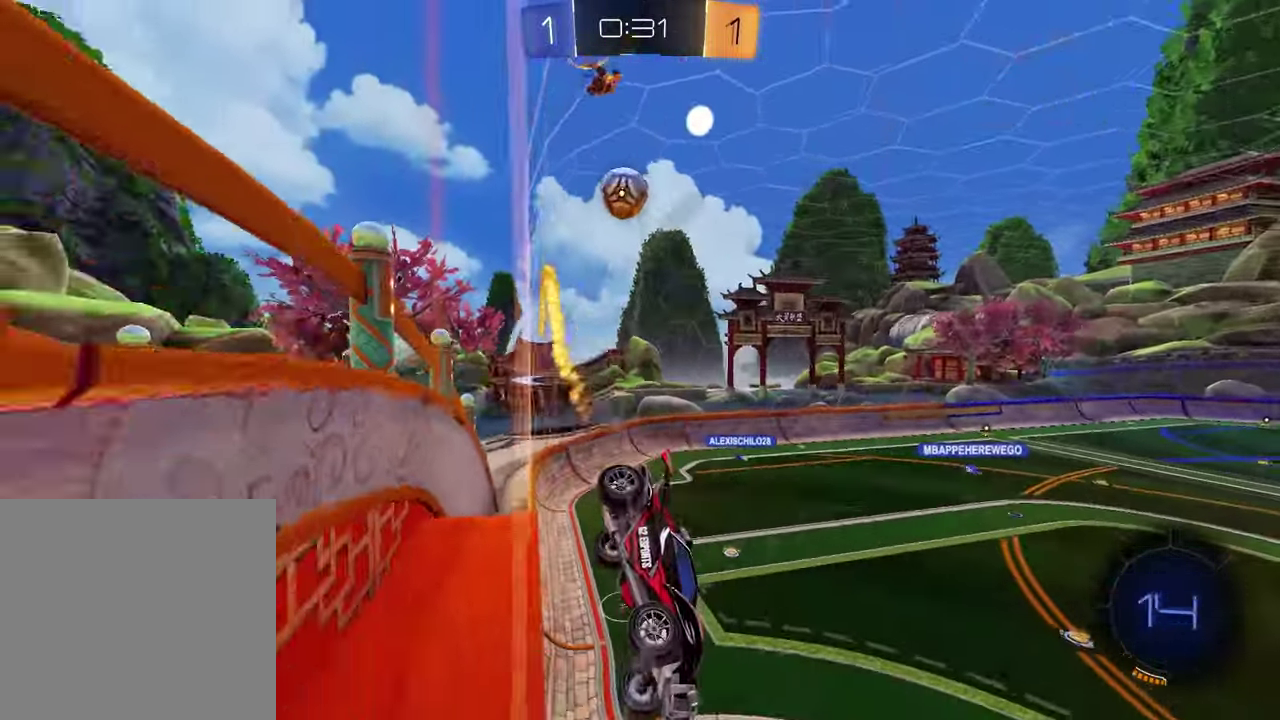
{"dt_ms": 1000, "buttons": ["R2"], "left_stick": "center", "right_stick": "center", "events": [[17, "CROSS", "up"], [100, "TRIANGLE", "down"], [150, "L1", "up"], [217, "TRIANGLE", "up"], [217, "left_stick", "center"], [400, "left_stick", "down-right"], [517, "left_stick", "center"], [567, "left_stick", "up"], [650, "CROSS", "down"], [767, "CROSS", "up"], [800, "left_stick", "center"], [833, "TRIANGLE", "down"], [917, "TRIANGLE", "up"]]}
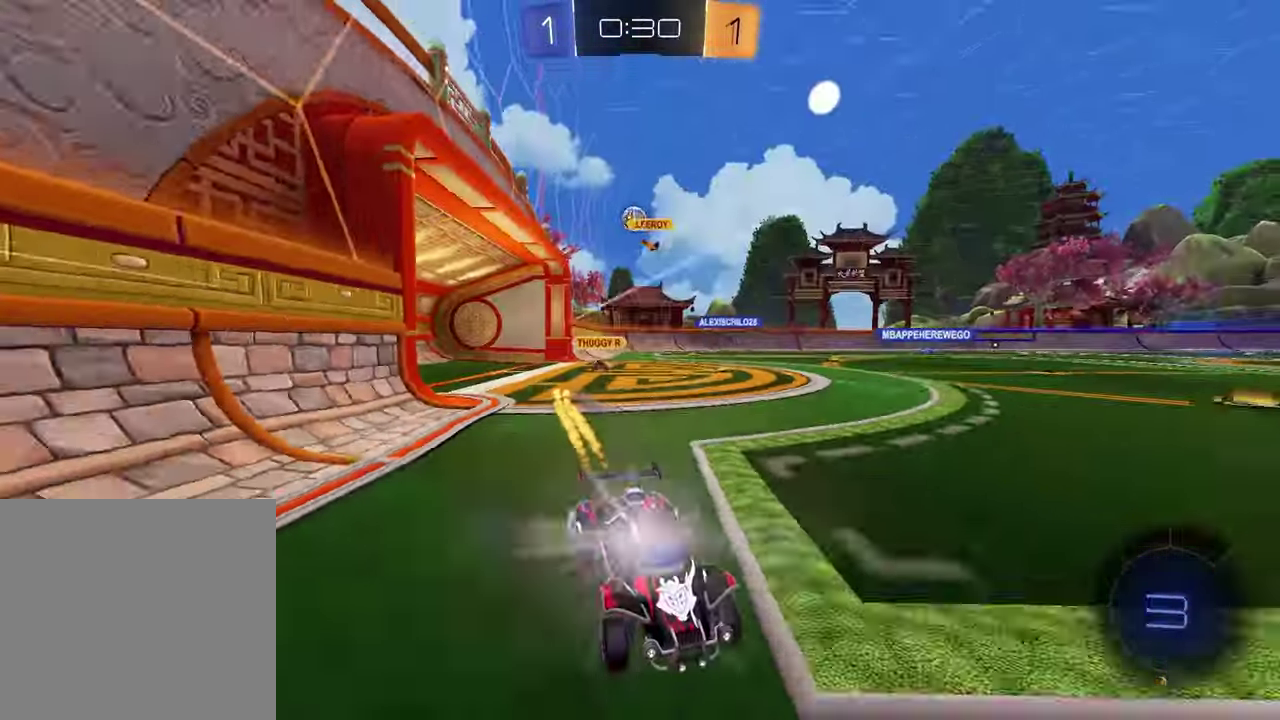
{"dt_ms": 500, "buttons": ["R2"], "left_stick": "left", "right_stick": "center", "events": [[500, "left_stick", "left"]]}
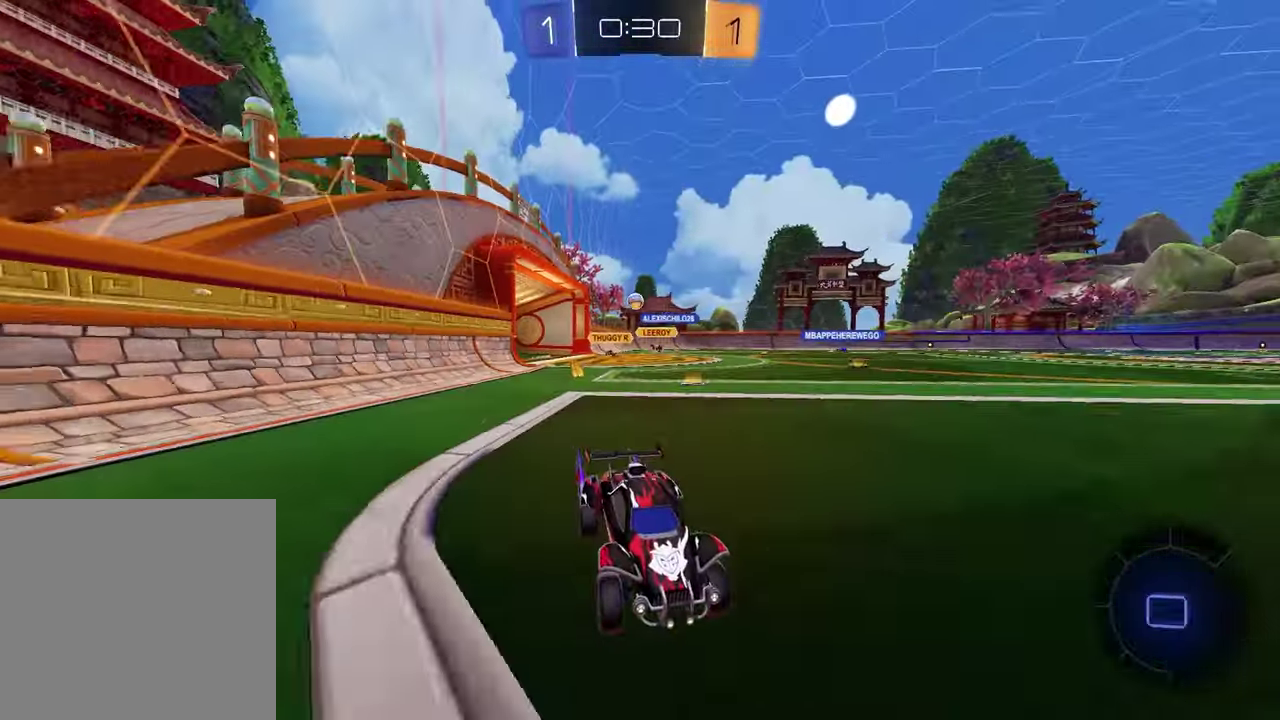
{"dt_ms": 500, "buttons": ["R2"], "left_stick": "left", "right_stick": "center", "events": [[83, "left_stick", "center"], [133, "left_stick", "left"]]}
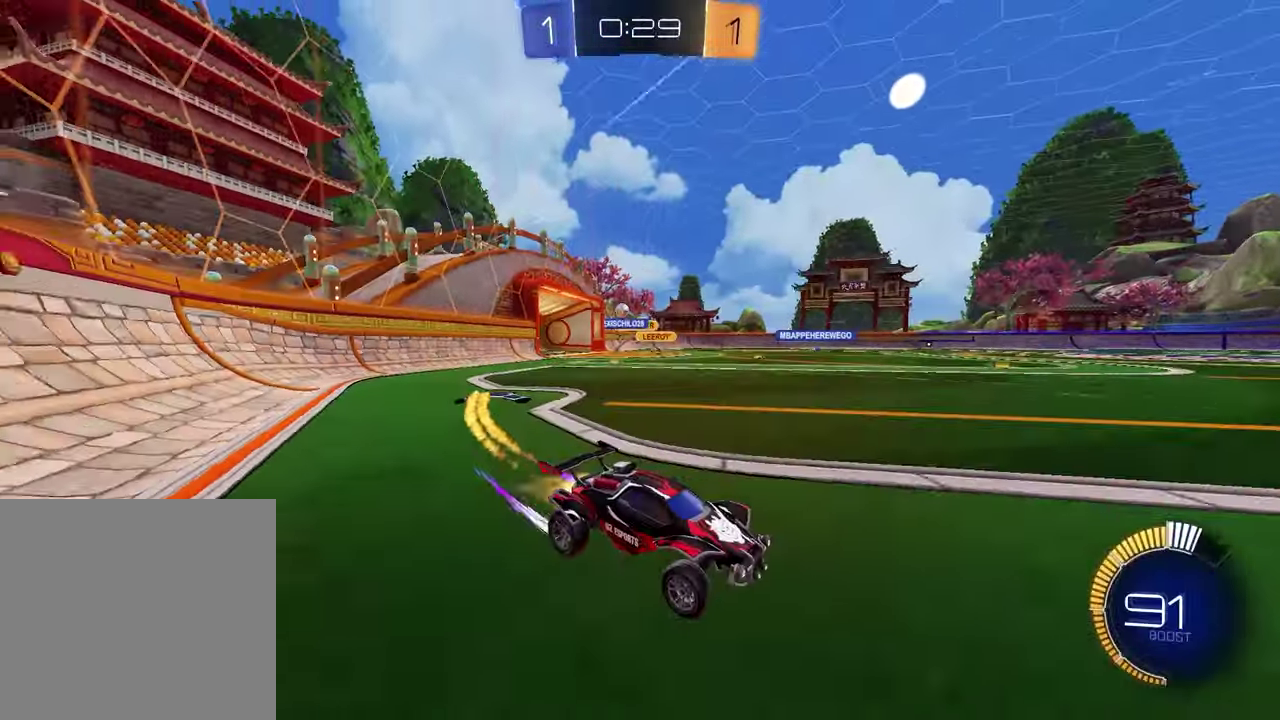
{"dt_ms": 500, "buttons": ["R2"], "left_stick": "left", "right_stick": "center", "events": [[233, "left_stick", "center"], [350, "TRIANGLE", "down"], [383, "left_stick", "left"], [450, "TRIANGLE", "up"]]}
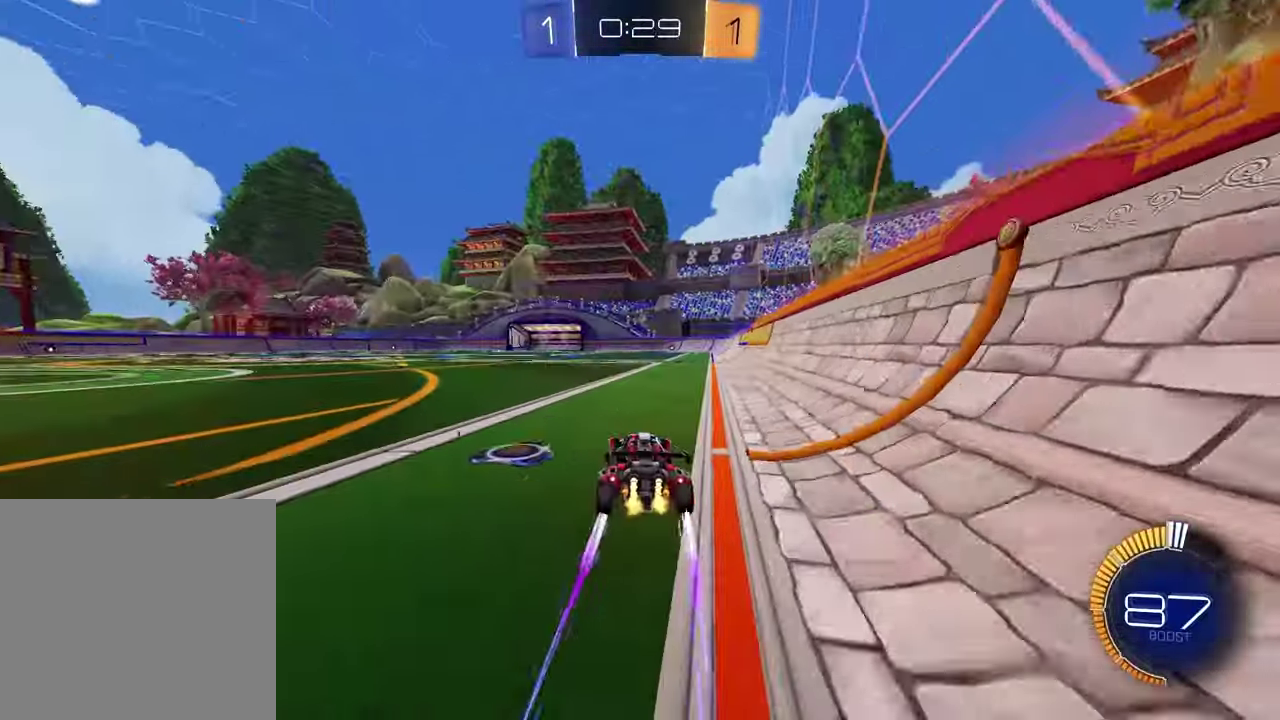
{"dt_ms": 500, "buttons": ["R2"], "left_stick": "left", "right_stick": "center", "events": [[33, "left_stick", "center"], [217, "TRIANGLE", "down"], [283, "left_stick", "left"], [300, "TRIANGLE", "up"]]}
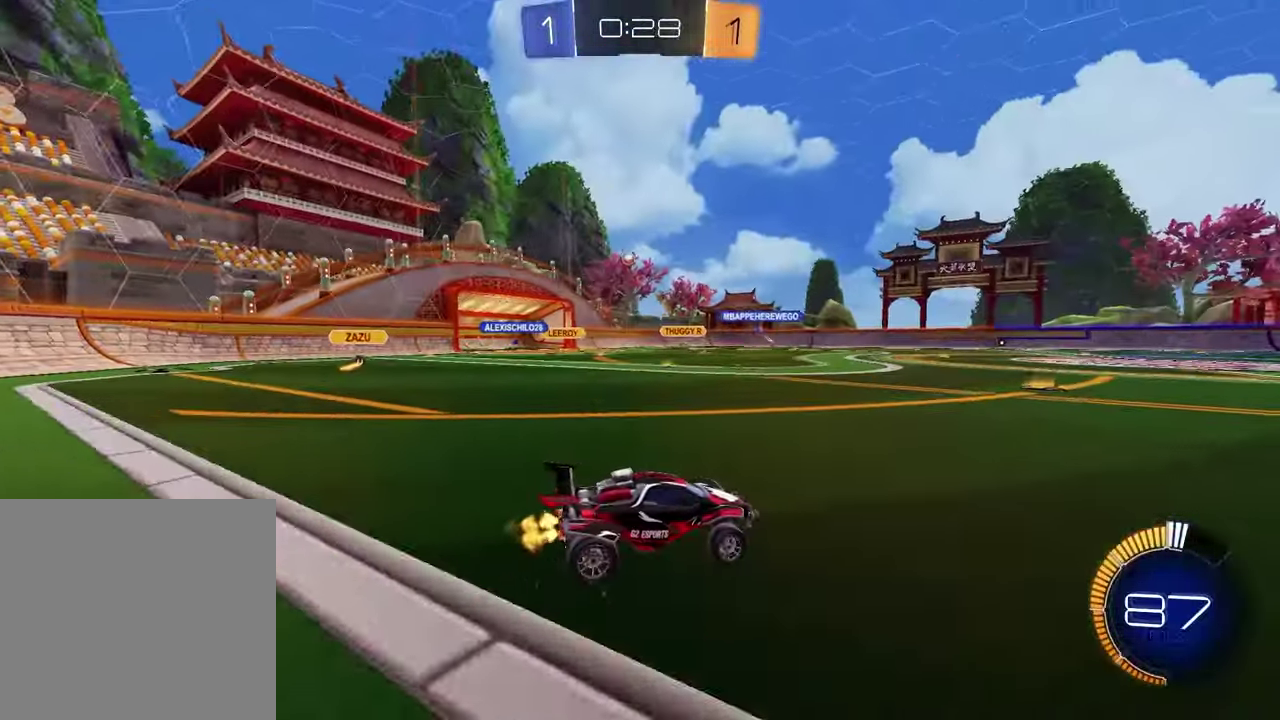
{"dt_ms": 500, "buttons": ["R2"], "left_stick": "center", "right_stick": "center", "events": [[417, "left_stick", "center"]]}
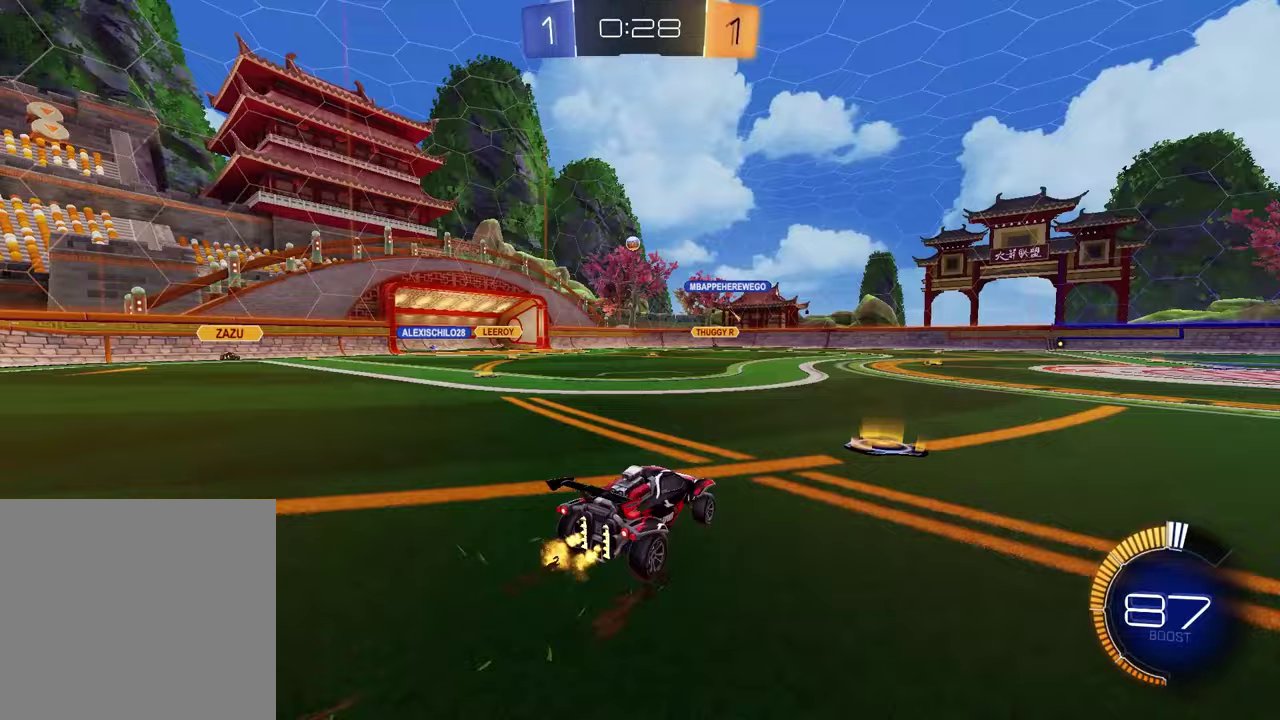
{"dt_ms": 500, "buttons": [], "left_stick": "center", "right_stick": "center", "events": [[33, "R2", "up"], [117, "left_stick", "left"], [433, "left_stick", "center"]]}
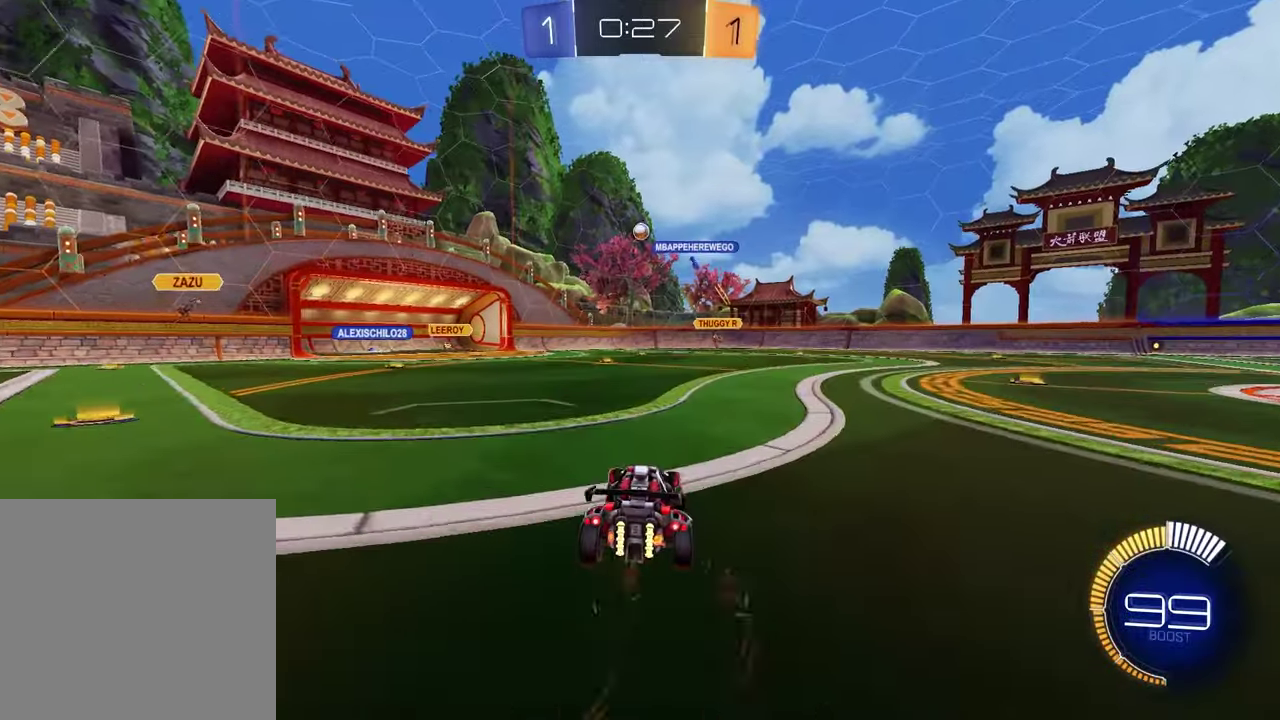
{"dt_ms": 500, "buttons": [], "left_stick": "right", "right_stick": "center", "events": [[450, "left_stick", "right"]]}
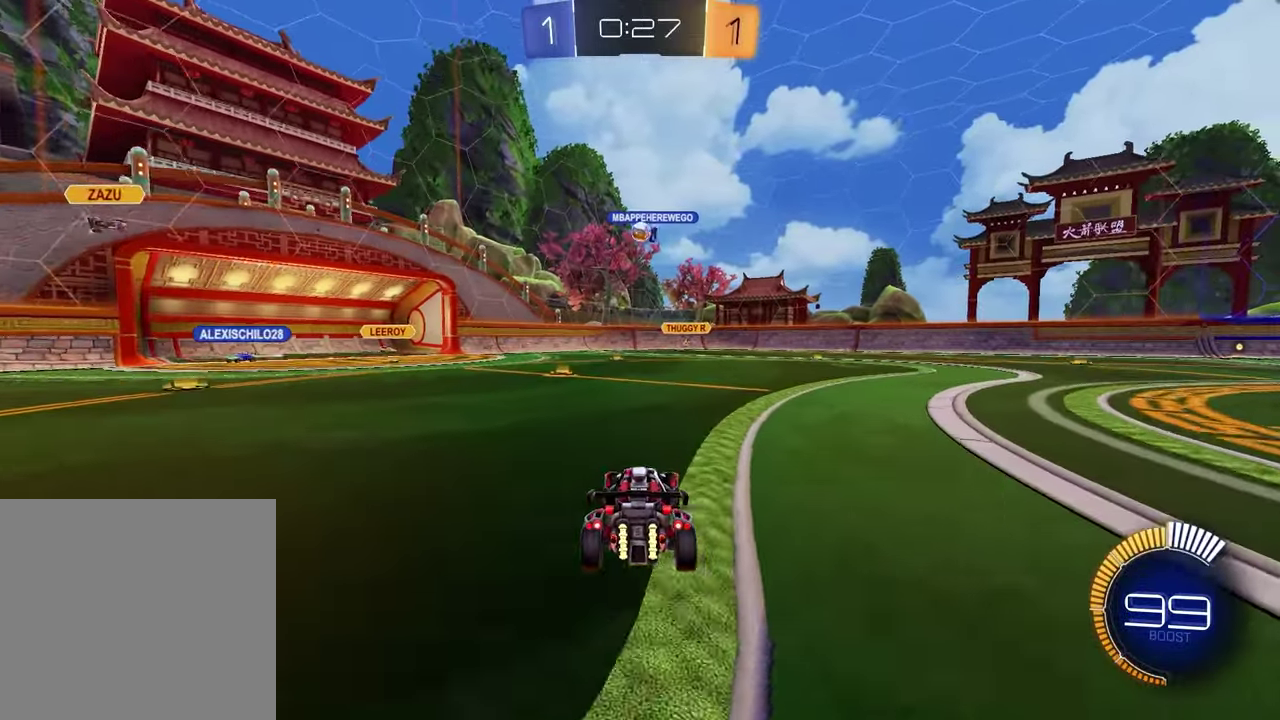
{"dt_ms": 500, "buttons": ["R2"], "left_stick": "center", "right_stick": "center", "events": [[100, "R2", "down"], [433, "left_stick", "center"]]}
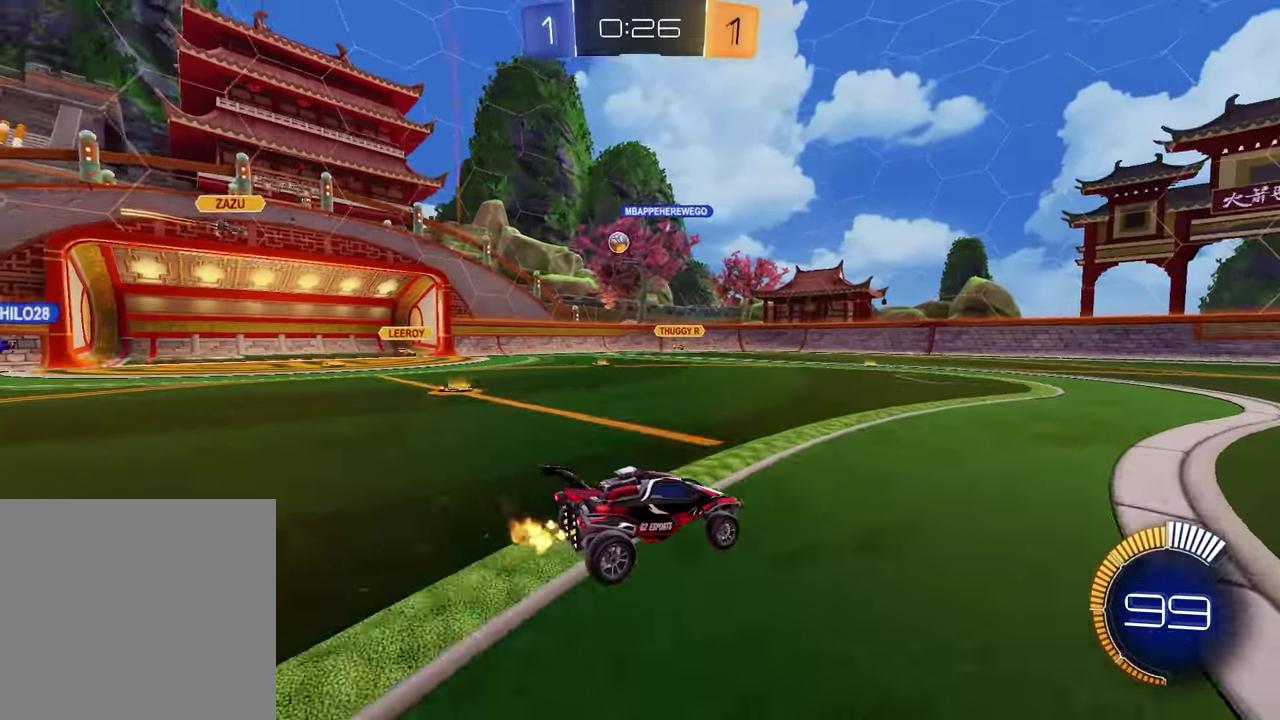
{"dt_ms": 500, "buttons": ["R2"], "left_stick": "center", "right_stick": "center", "events": [[50, "left_stick", "left"], [400, "left_stick", "center"]]}
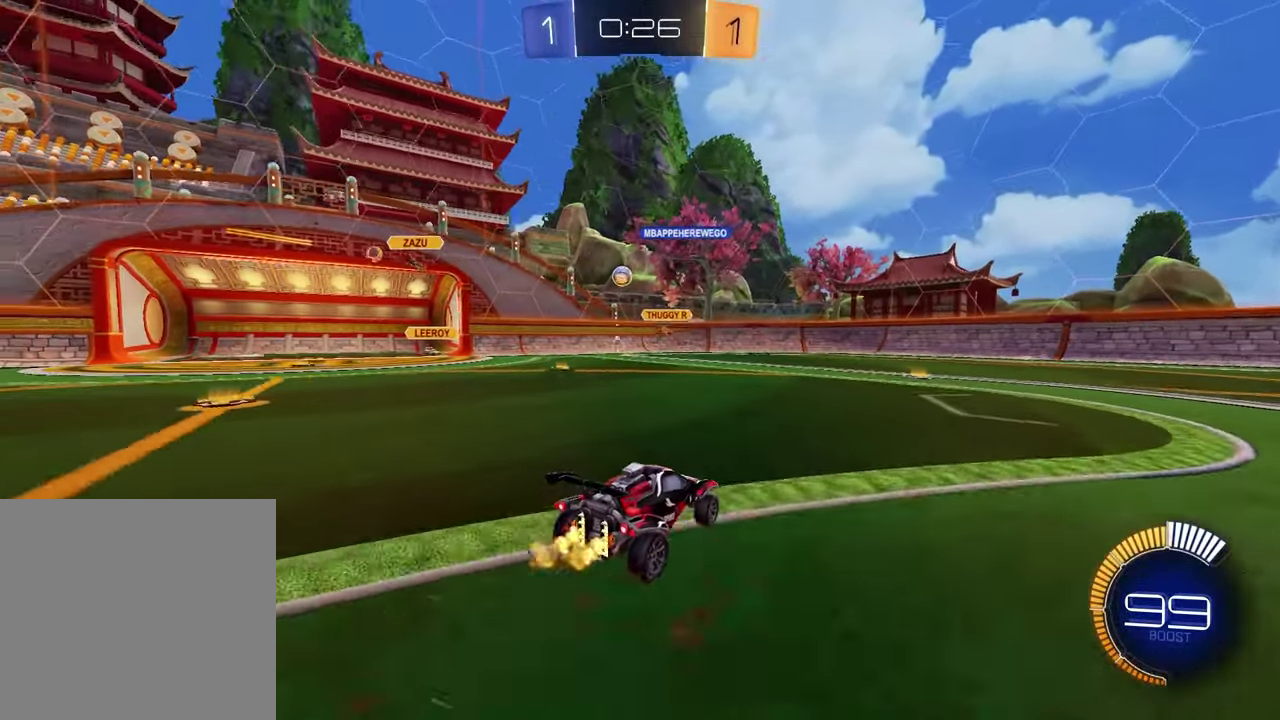
{"dt_ms": 500, "buttons": [], "left_stick": "left", "right_stick": "center", "events": [[33, "R2", "up"], [267, "left_stick", "left"]]}
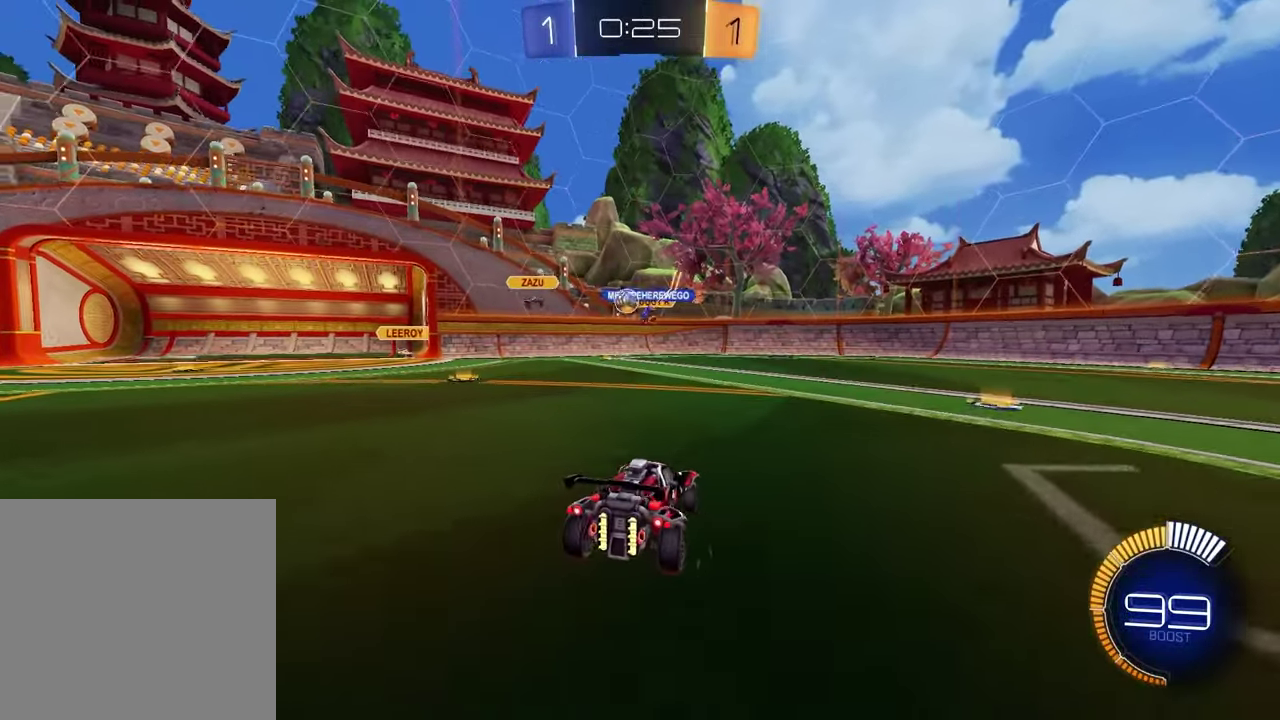
{"dt_ms": 500, "buttons": ["R2"], "left_stick": "center", "right_stick": "center", "events": [[17, "left_stick", "center"], [267, "left_stick", "left"], [333, "R2", "down"], [483, "left_stick", "center"]]}
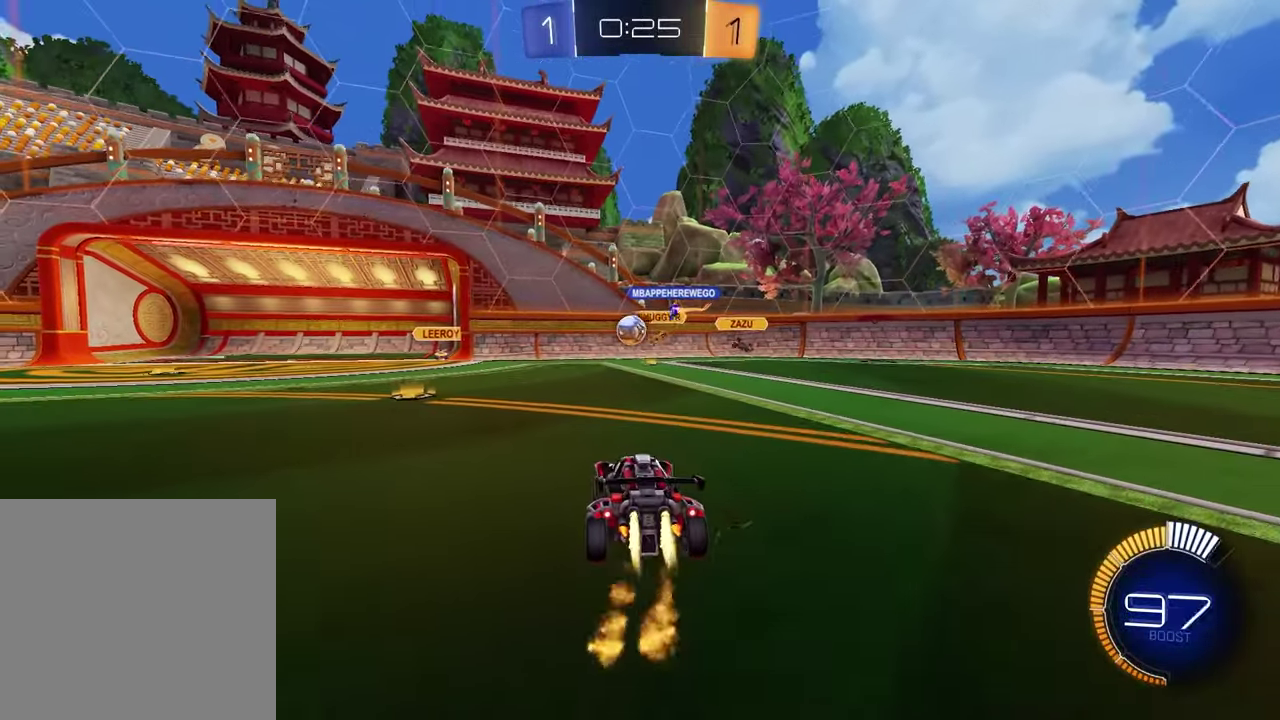
{"dt_ms": 500, "buttons": ["CROSS", "R2"], "left_stick": "down", "right_stick": "center", "events": [[400, "left_stick", "right"], [483, "CROSS", "down"], [500, "left_stick", "down"]]}
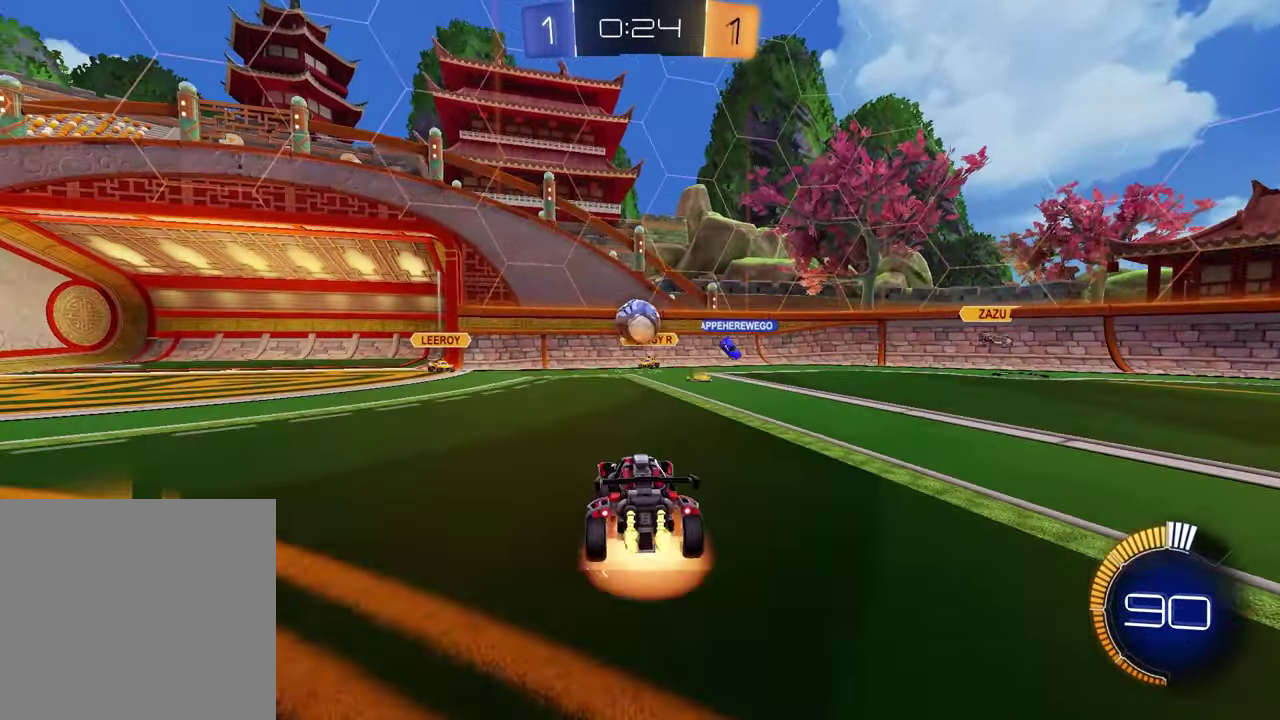
{"dt_ms": 500, "buttons": ["R2"], "left_stick": "up", "right_stick": "center", "events": [[100, "left_stick", "up-right"], [217, "CROSS", "up"], [217, "left_stick", "left"], [300, "left_stick", "center"], [350, "left_stick", "up"]]}